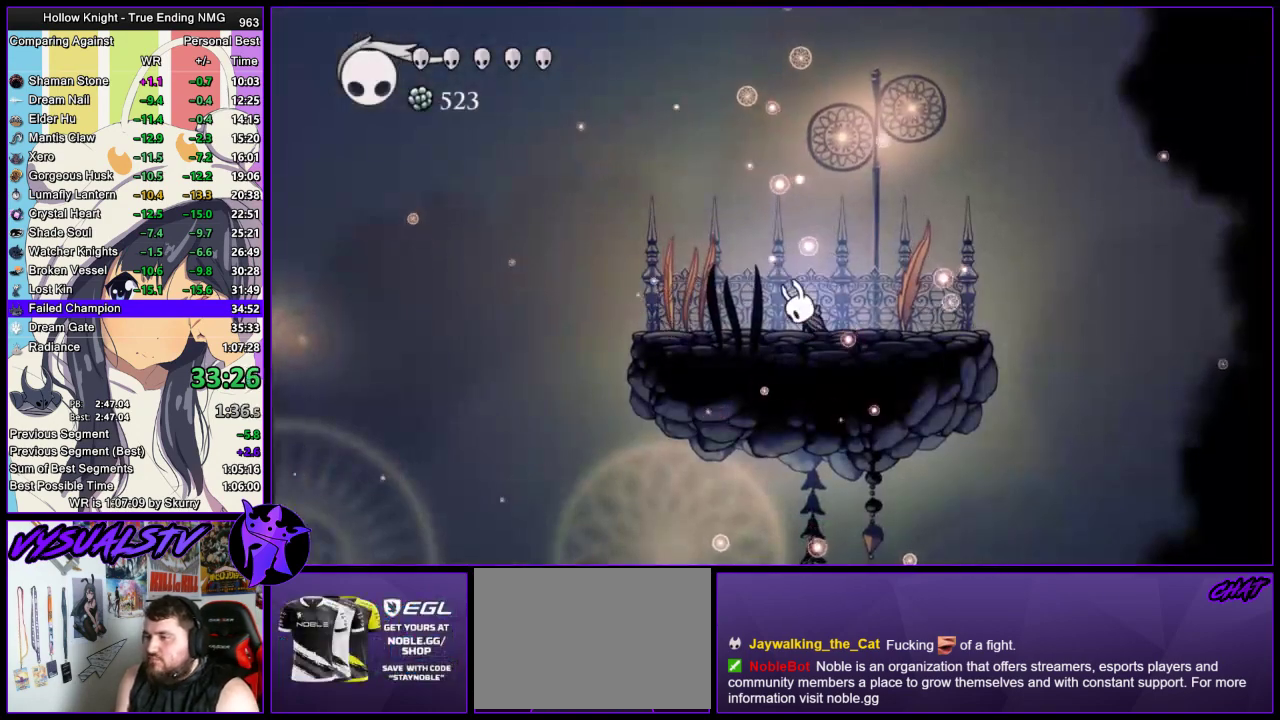
Gameplay with a controller (PlayStation layout); each line is a JSON object with the inputs held at the frame after it. "events" lists button and stick changes between this image and that frame as [ms after this image, input, new state], when the widget could be followed in between. Not read: L1 R1.
{"buttons": [], "left_stick": "left", "right_stick": "center", "events": []}
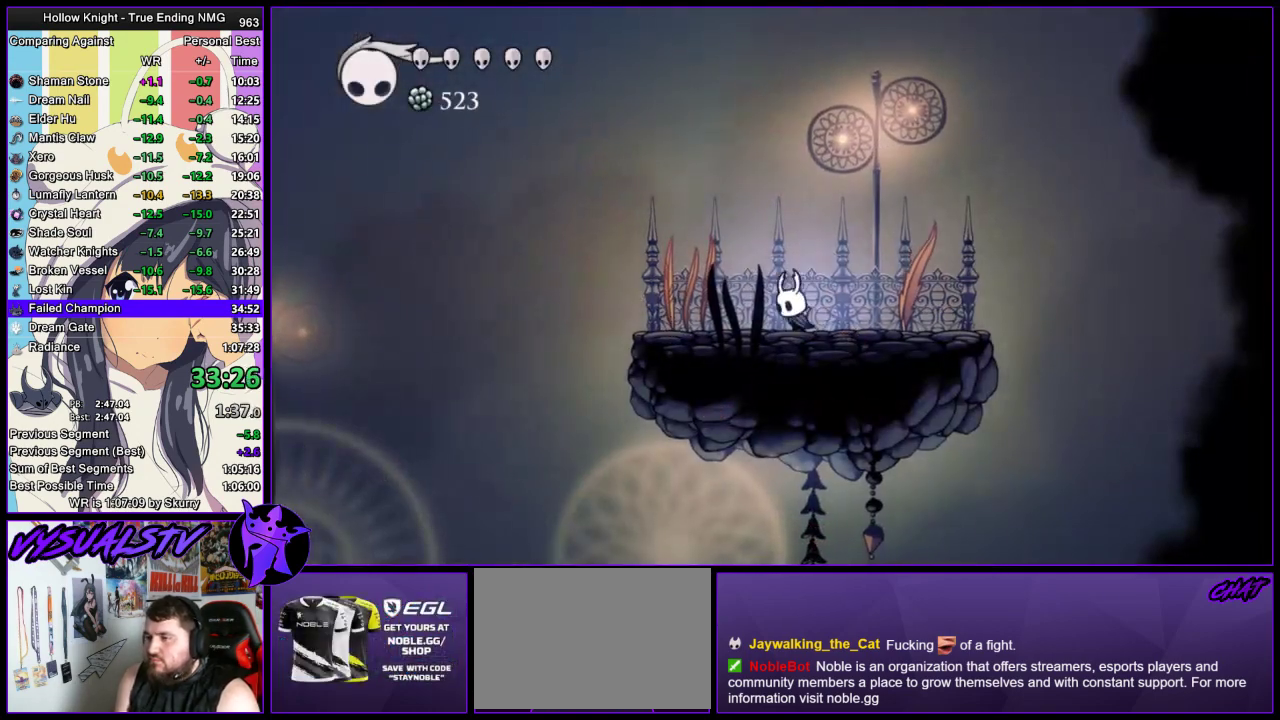
{"buttons": ["R2"], "left_stick": "left", "right_stick": "center", "events": [[400, "R2", "down"]]}
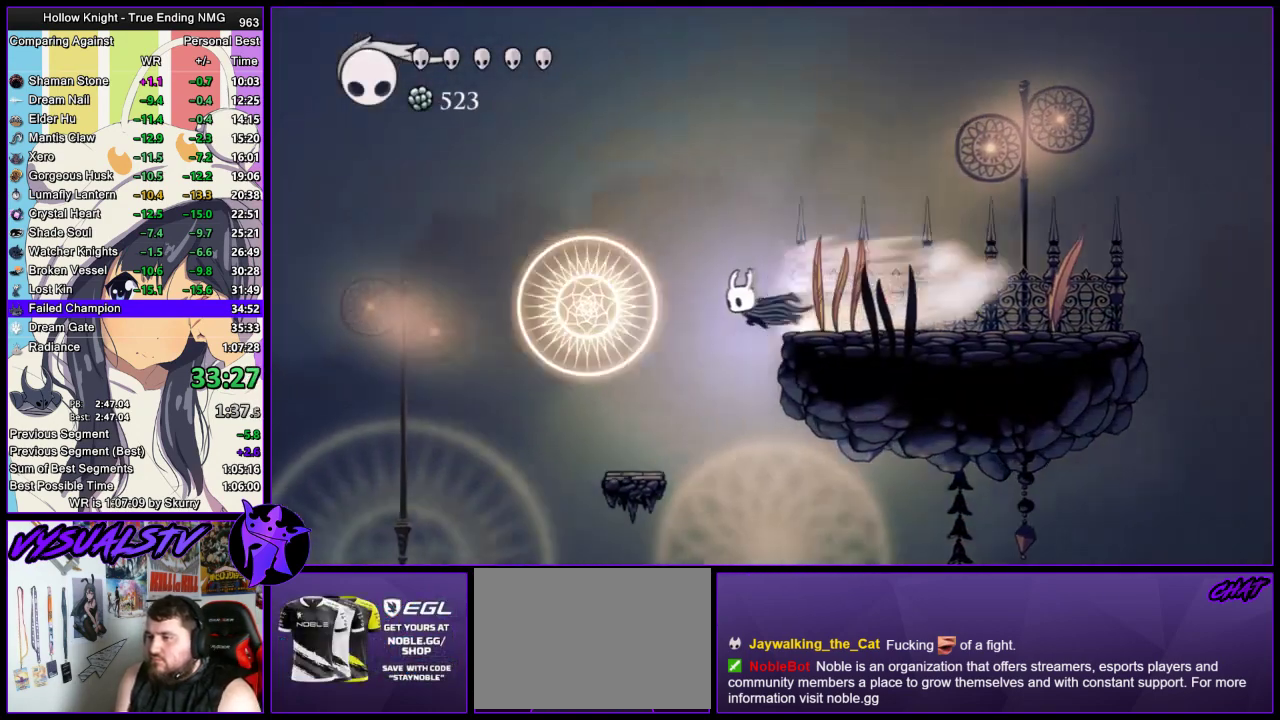
{"buttons": [], "left_stick": "left", "right_stick": "center", "events": [[67, "R2", "up"]]}
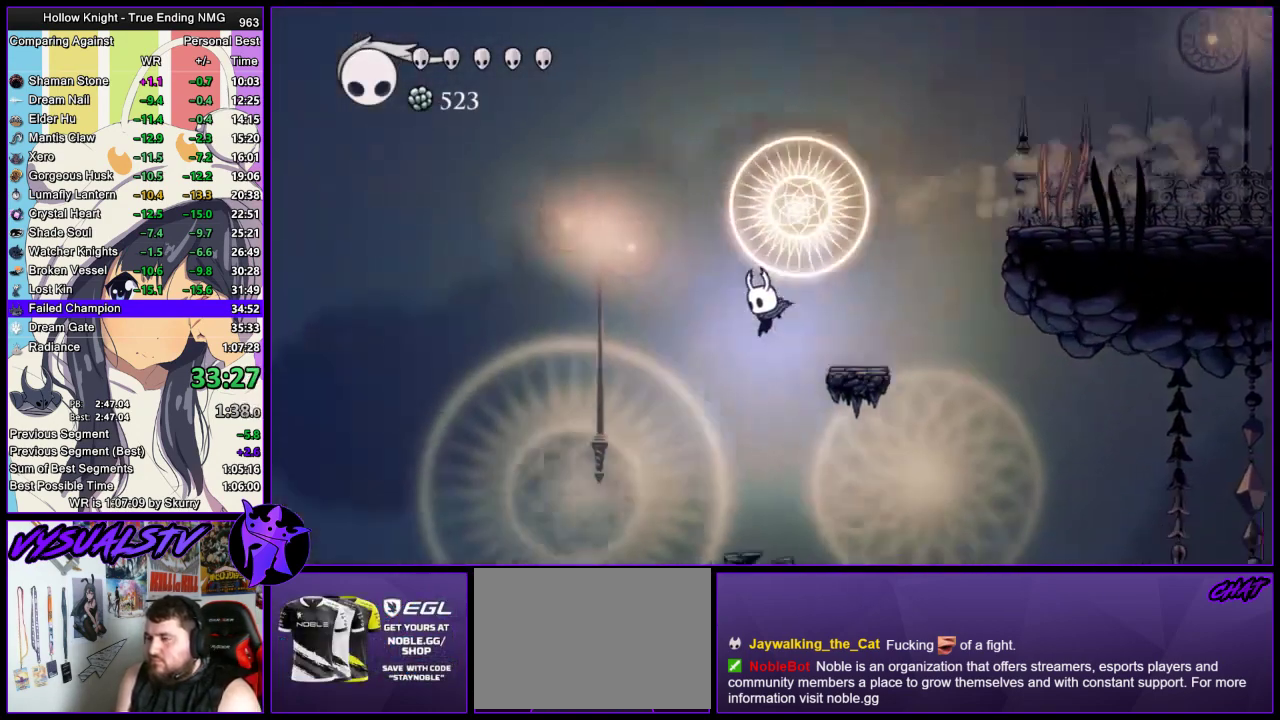
{"buttons": [], "left_stick": "left", "right_stick": "center", "events": [[167, "R2", "down"], [367, "R2", "up"]]}
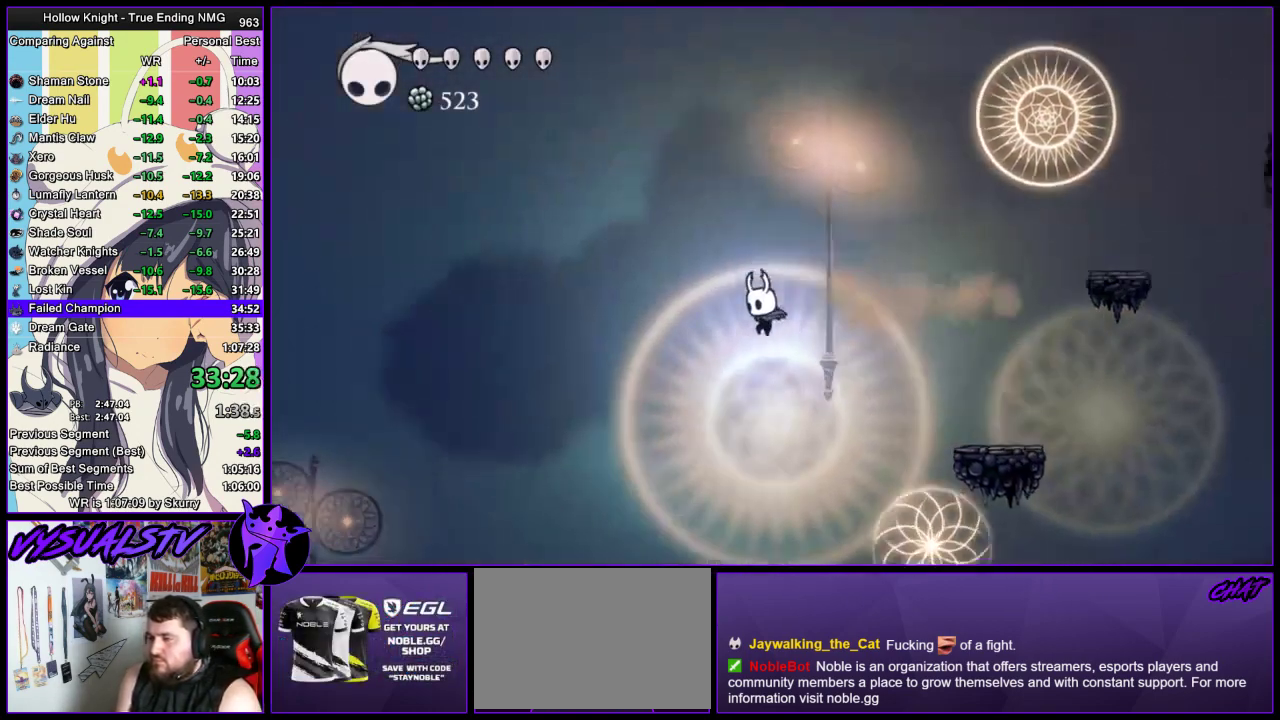
{"buttons": [], "left_stick": "left", "right_stick": "center", "events": []}
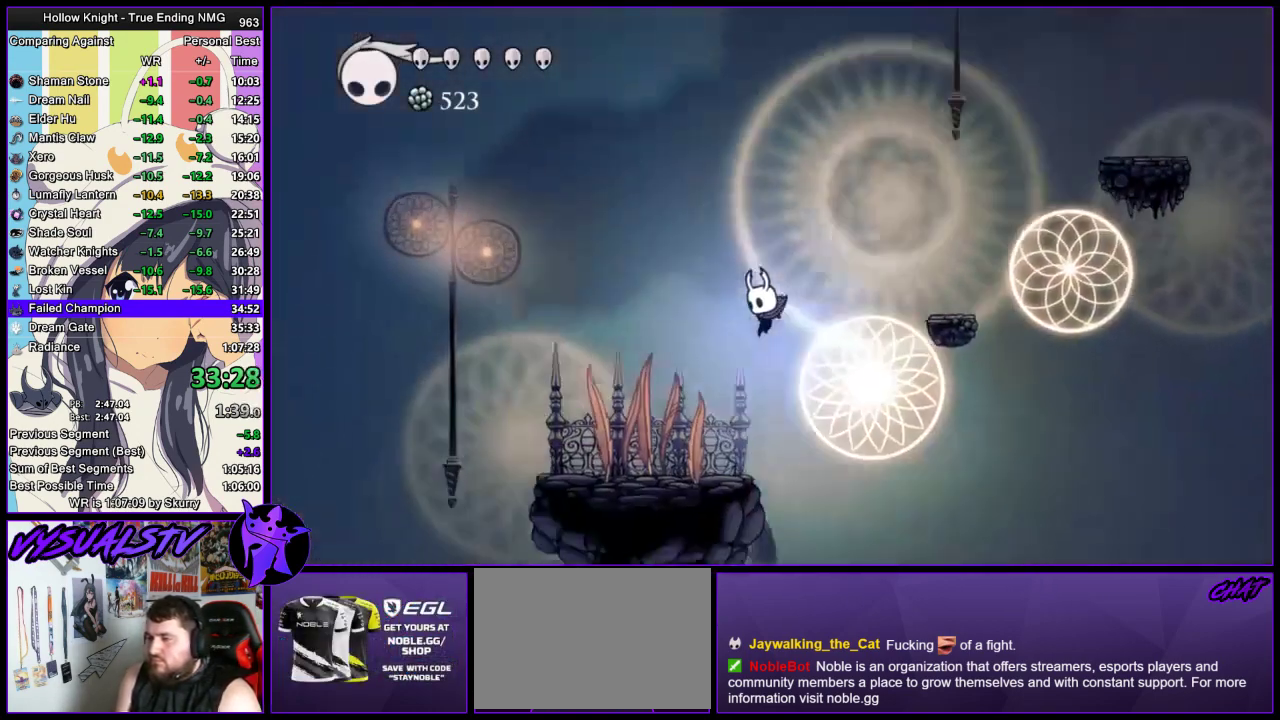
{"buttons": ["L2"], "left_stick": "left", "right_stick": "center", "events": [[267, "L2", "down"]]}
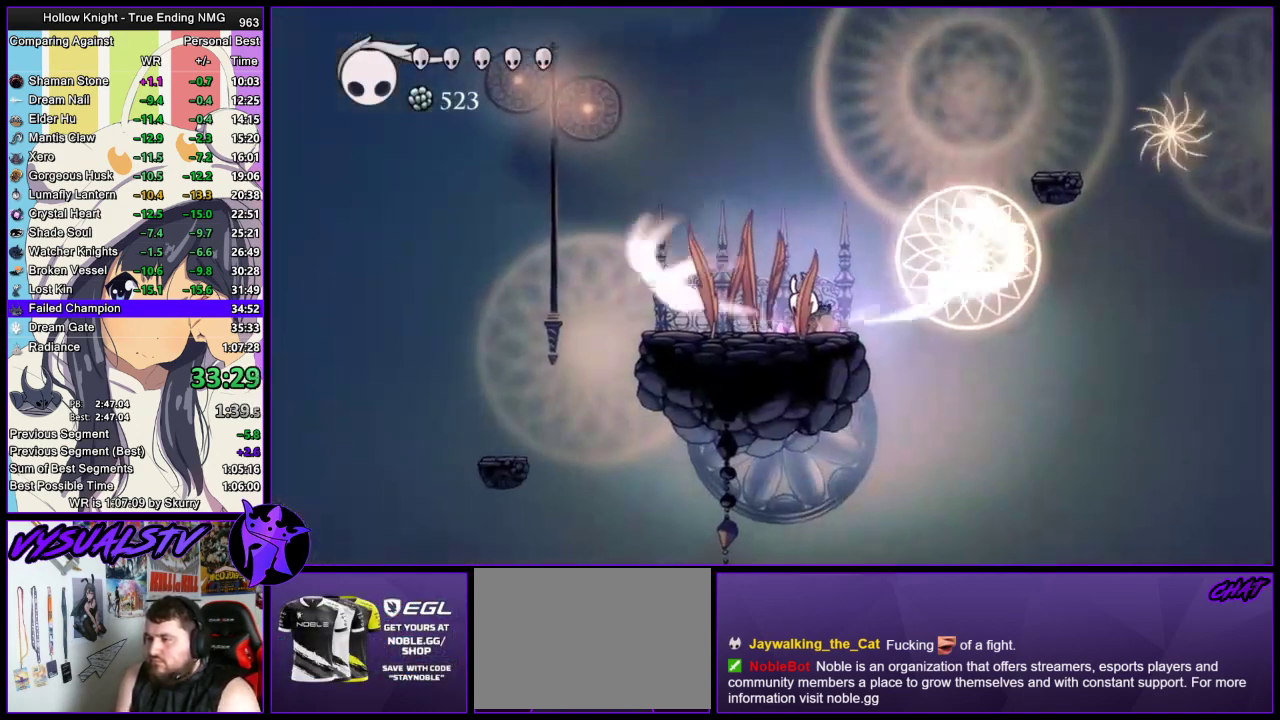
{"buttons": ["L2"], "left_stick": "center", "right_stick": "center", "events": [[33, "left_stick", "center"]]}
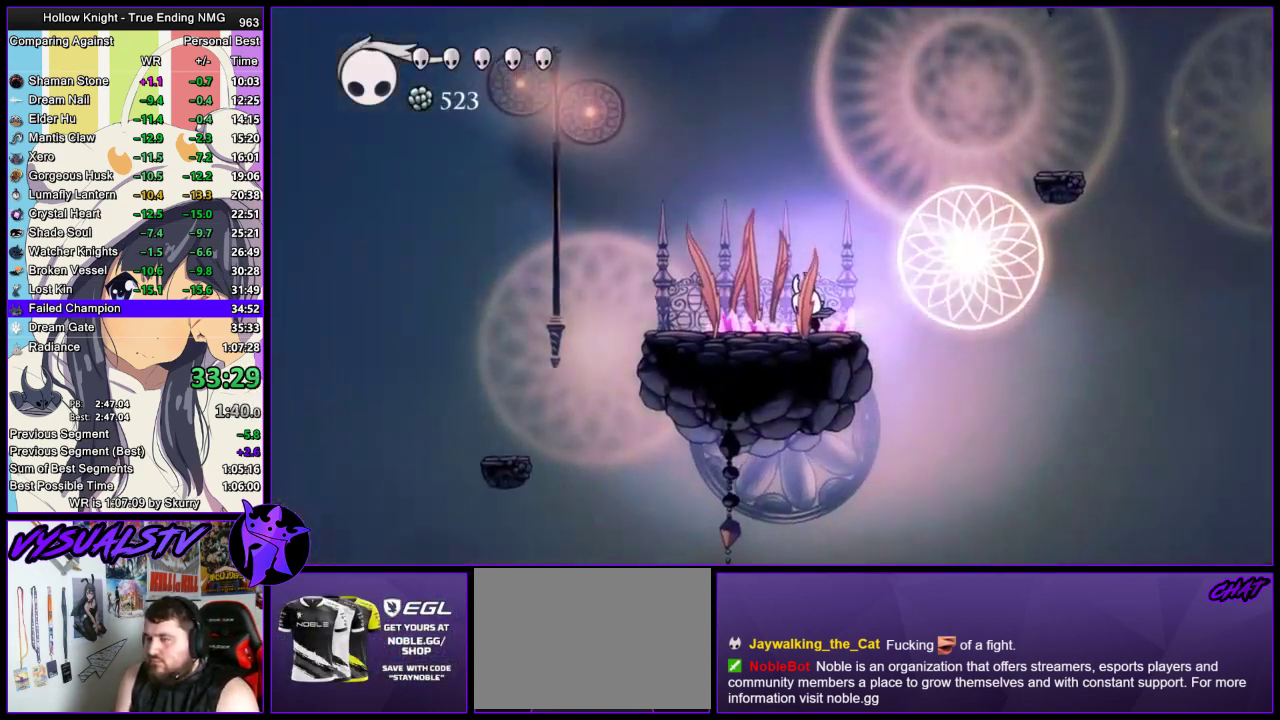
{"buttons": [], "left_stick": "center", "right_stick": "center", "events": [[67, "L2", "up"]]}
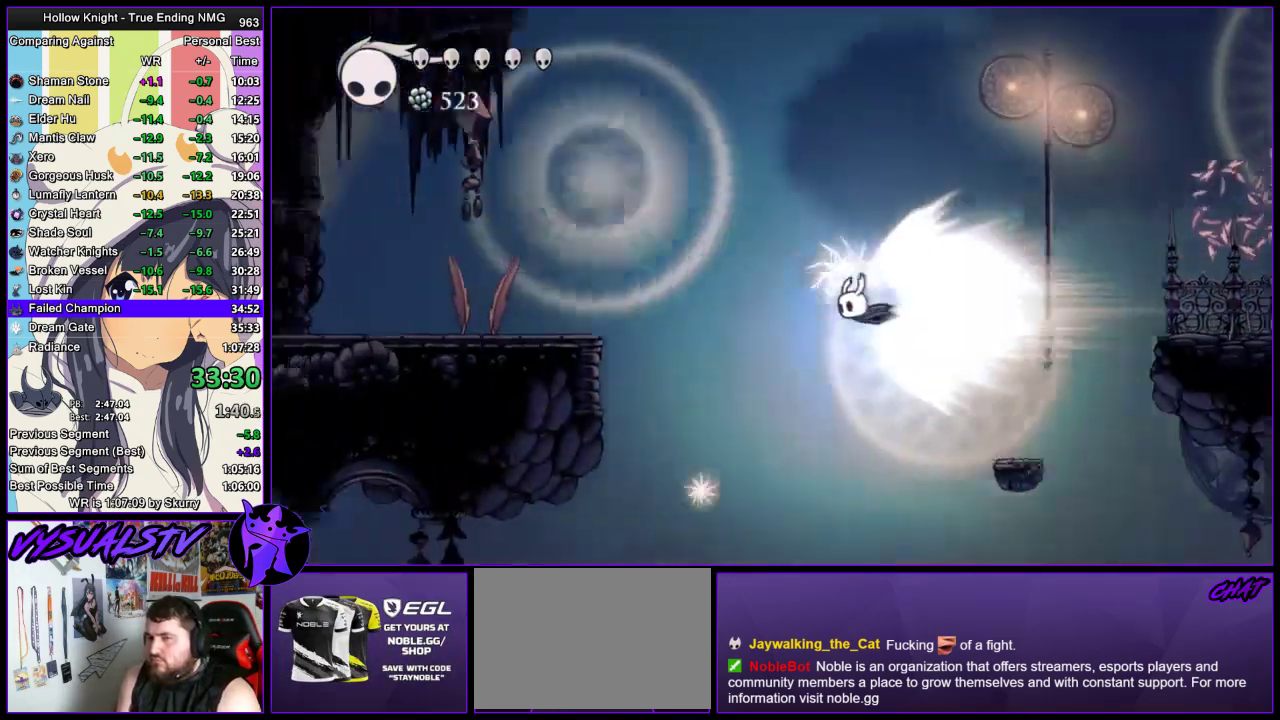
{"buttons": [], "left_stick": "center", "right_stick": "center", "events": []}
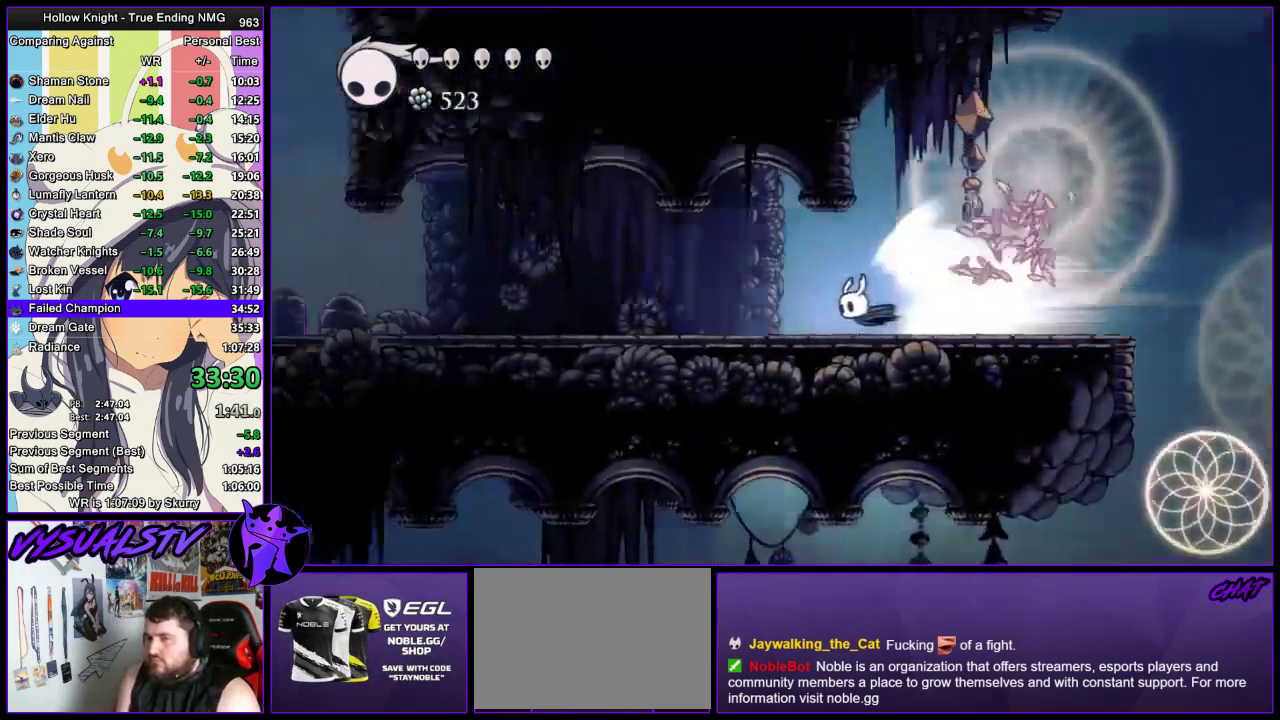
{"buttons": [], "left_stick": "center", "right_stick": "center", "events": []}
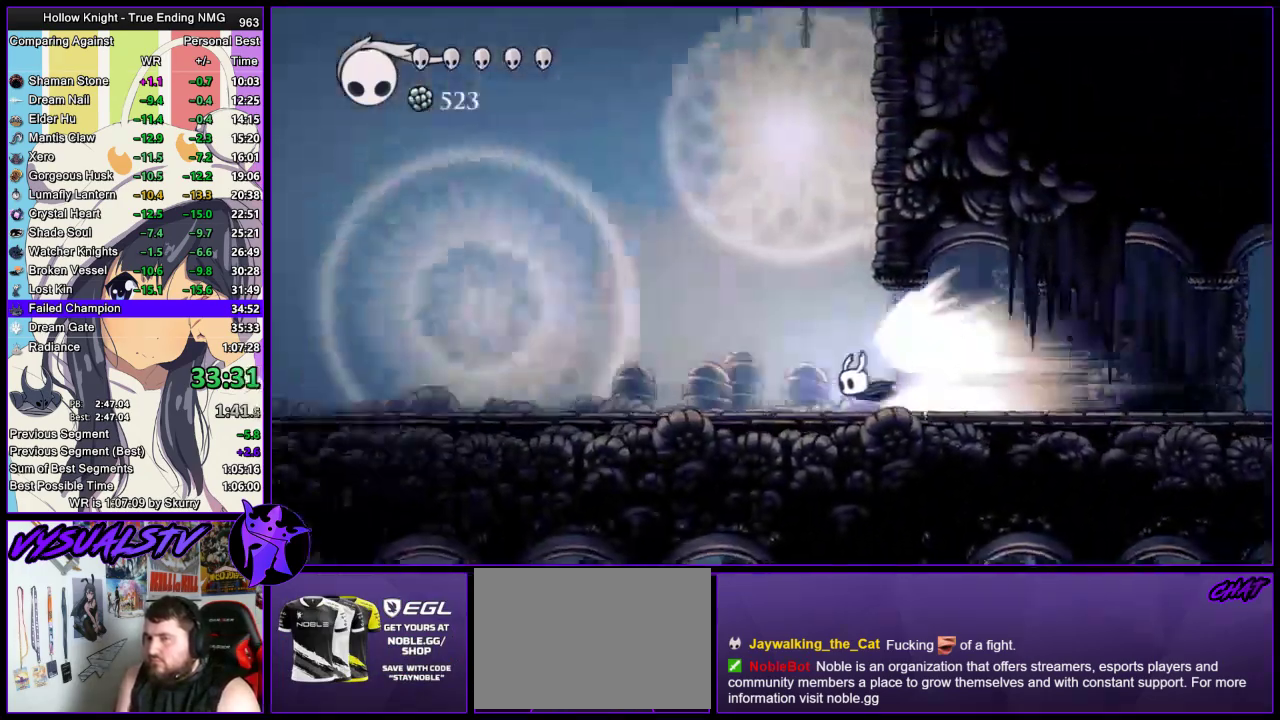
{"buttons": [], "left_stick": "center", "right_stick": "center", "events": []}
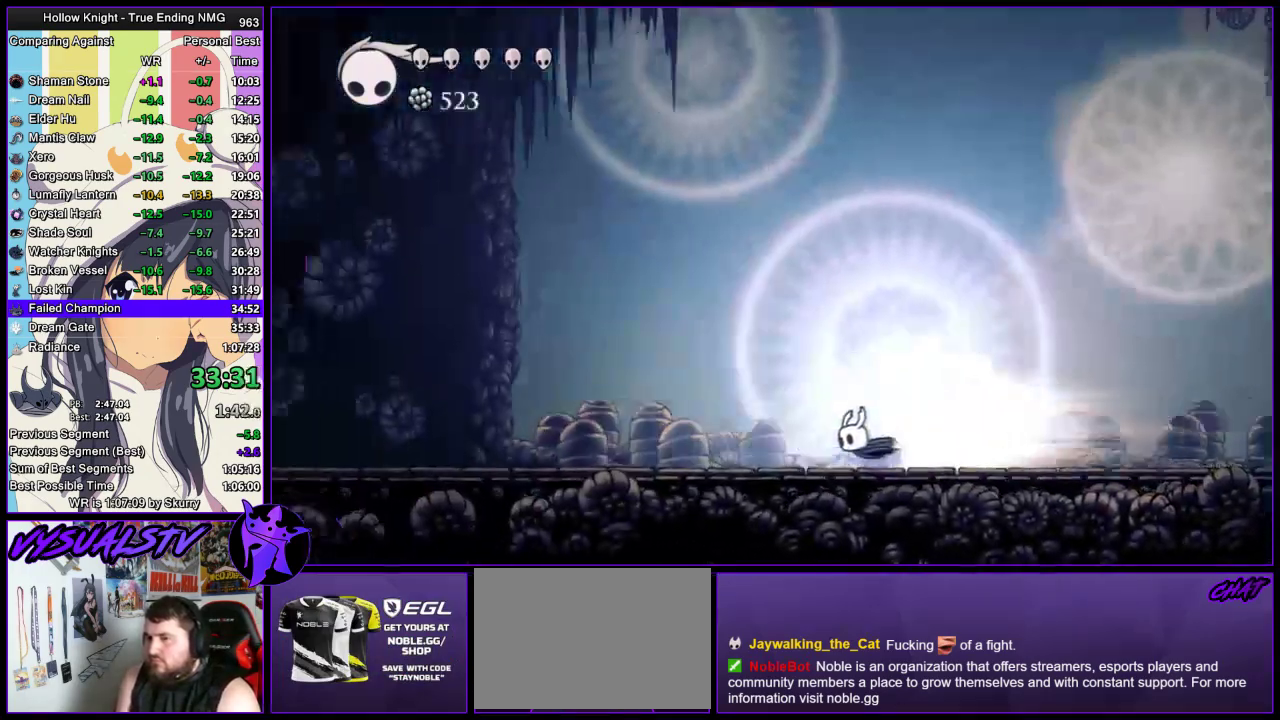
{"buttons": ["CROSS"], "left_stick": "left", "right_stick": "center", "events": [[100, "left_stick", "left"], [433, "CROSS", "down"]]}
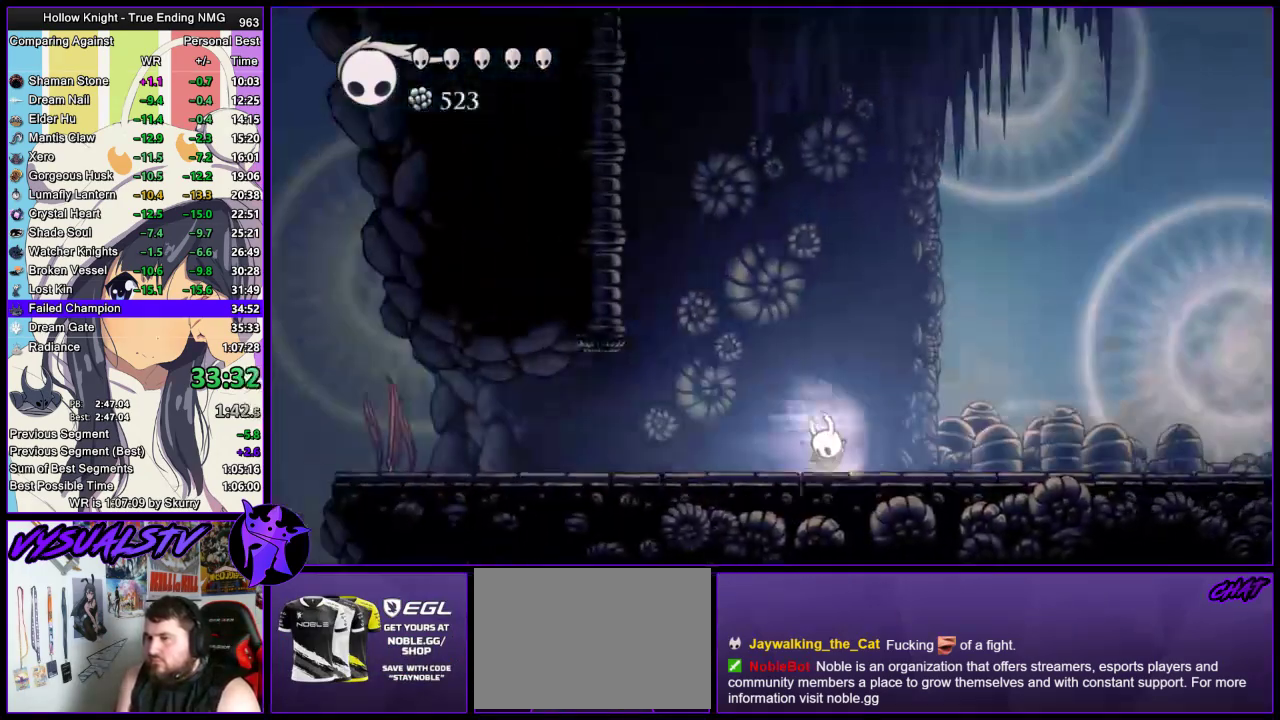
{"buttons": [], "left_stick": "left", "right_stick": "center", "events": [[100, "CROSS", "up"]]}
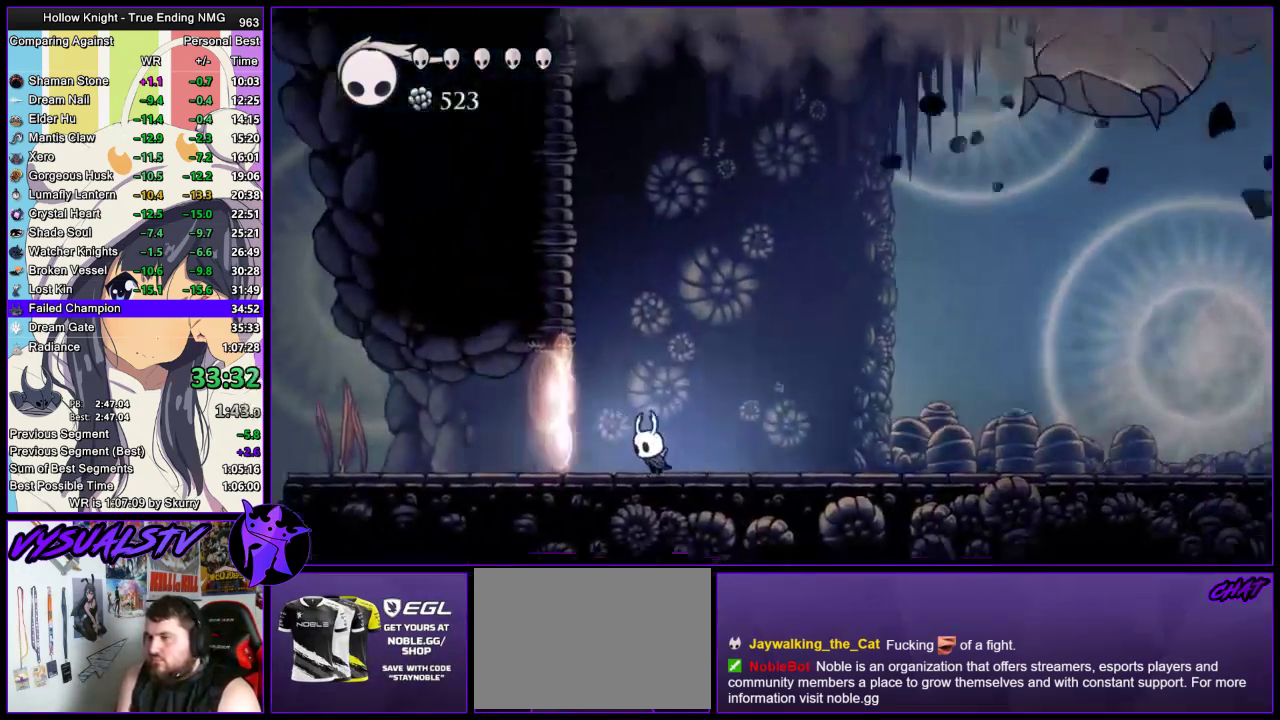
{"buttons": ["CROSS"], "left_stick": "right", "right_stick": "center", "events": [[133, "CROSS", "down"], [267, "left_stick", "center"], [333, "left_stick", "right"]]}
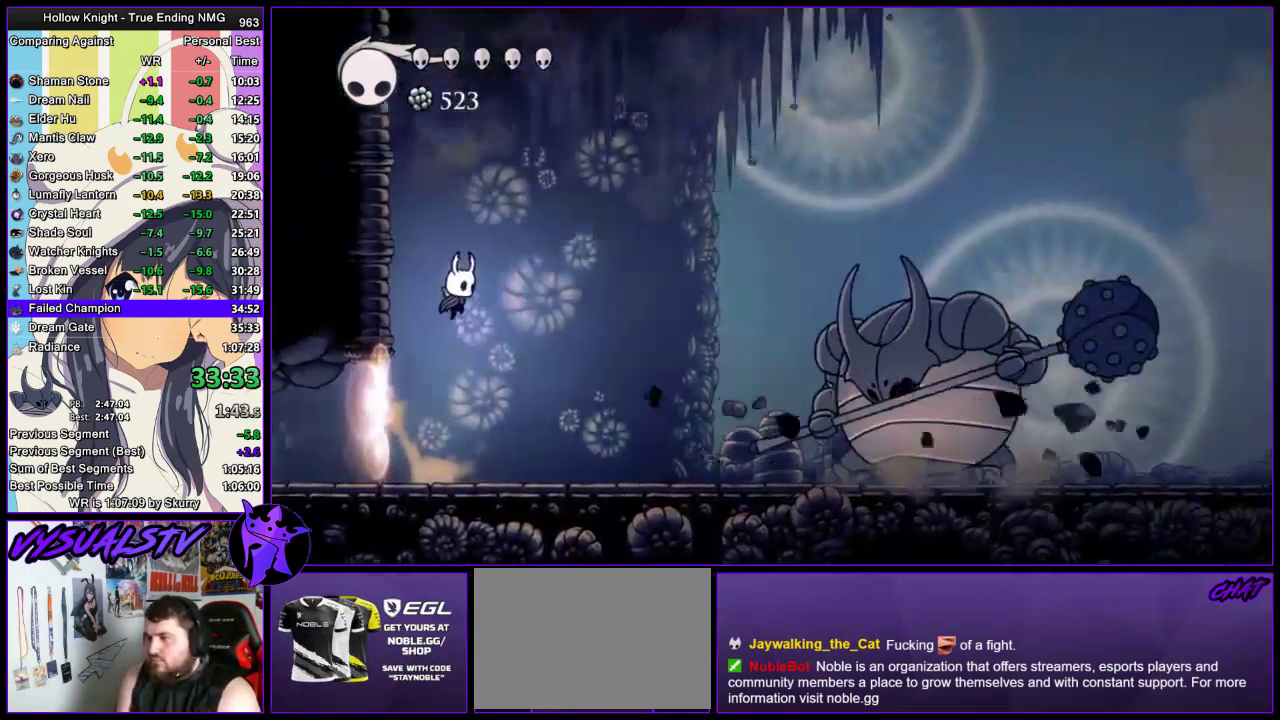
{"buttons": [], "left_stick": "center", "right_stick": "center", "events": [[33, "CROSS", "up"], [300, "left_stick", "center"]]}
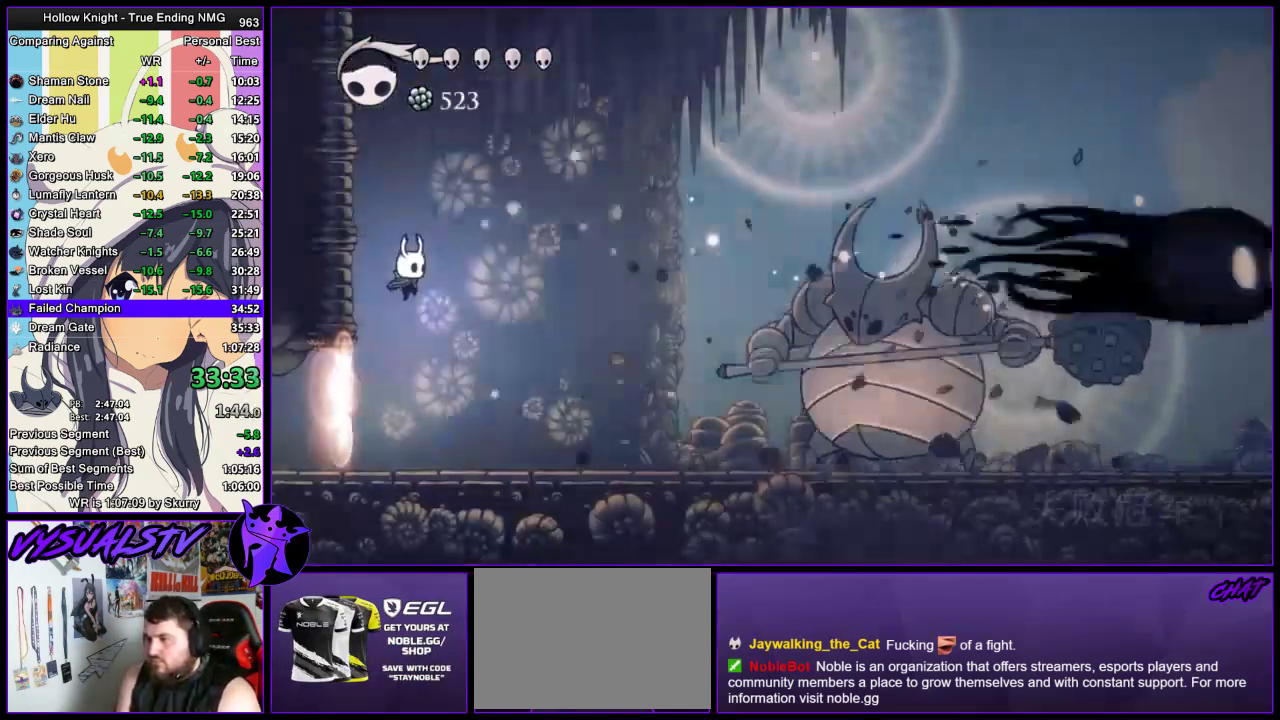
{"buttons": ["CROSS"], "left_stick": "right", "right_stick": "center", "events": [[400, "CROSS", "down"], [433, "left_stick", "right"]]}
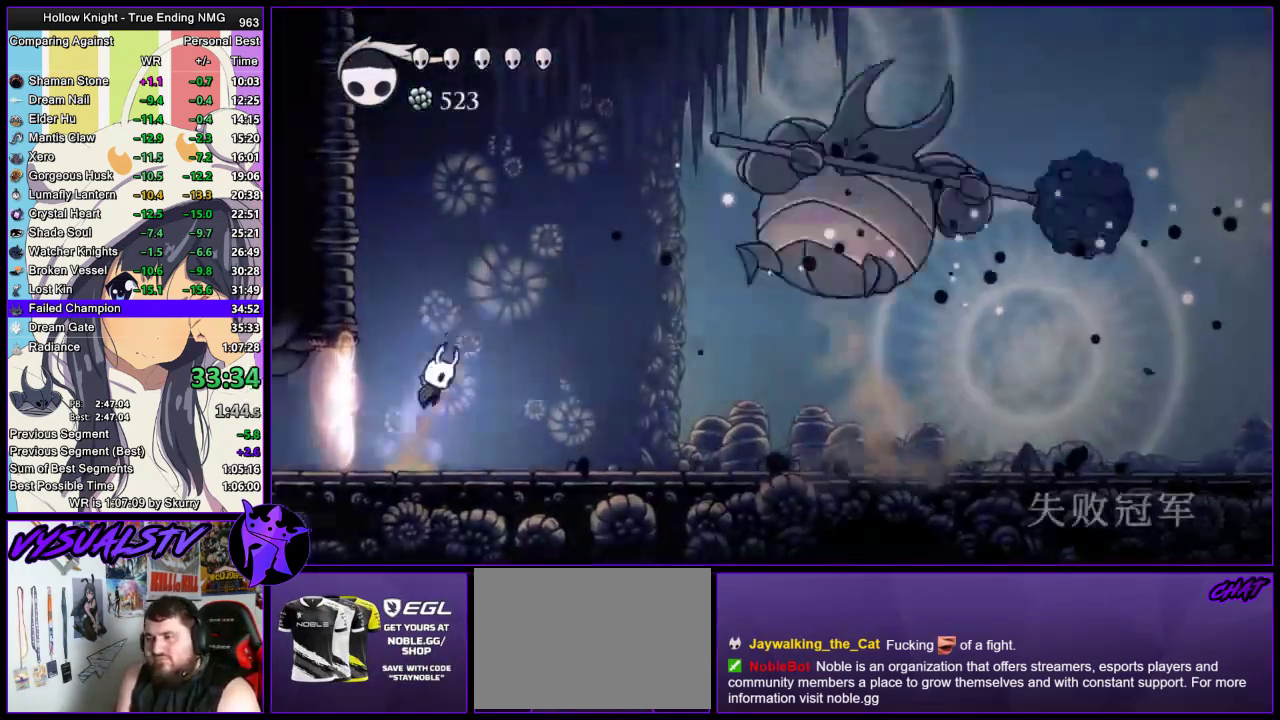
{"buttons": ["SQUARE"], "left_stick": "left", "right_stick": "center", "events": [[133, "R2", "down"], [167, "CROSS", "up"], [267, "left_stick", "left"], [300, "R2", "up"], [500, "SQUARE", "down"]]}
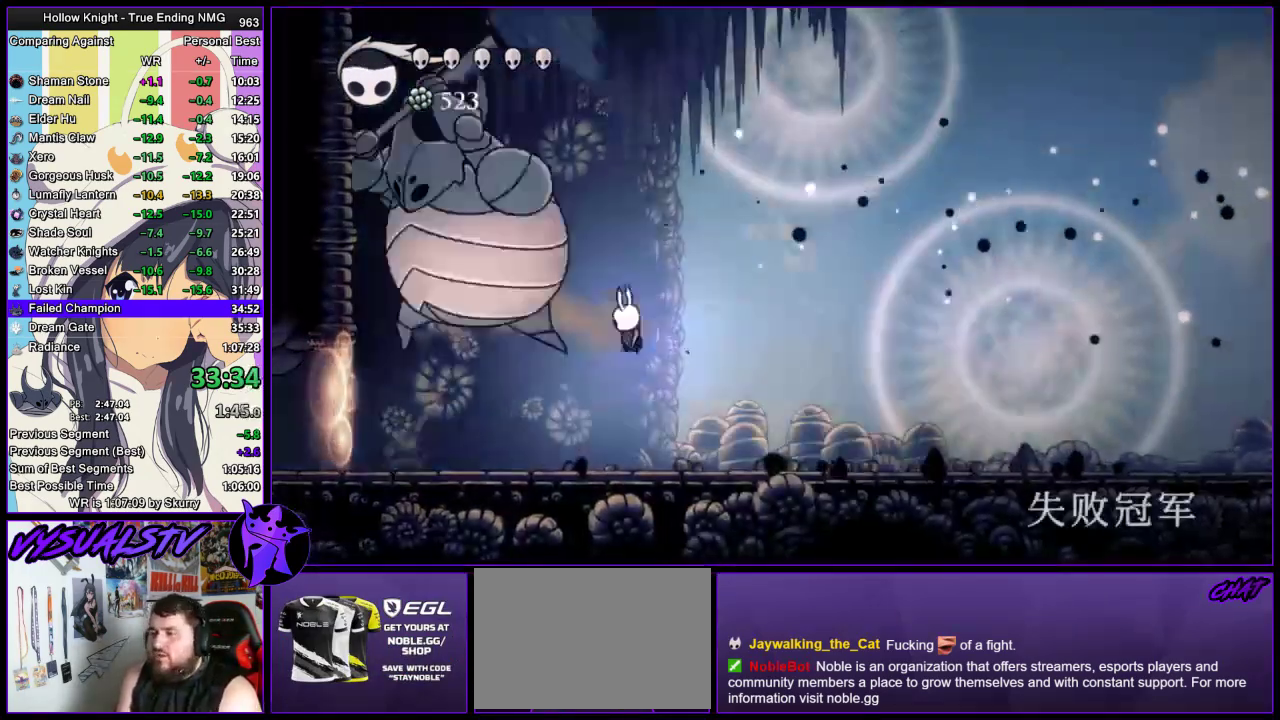
{"buttons": ["SQUARE"], "left_stick": "center", "right_stick": "center", "events": [[167, "SQUARE", "up"], [367, "SQUARE", "down"], [433, "left_stick", "center"]]}
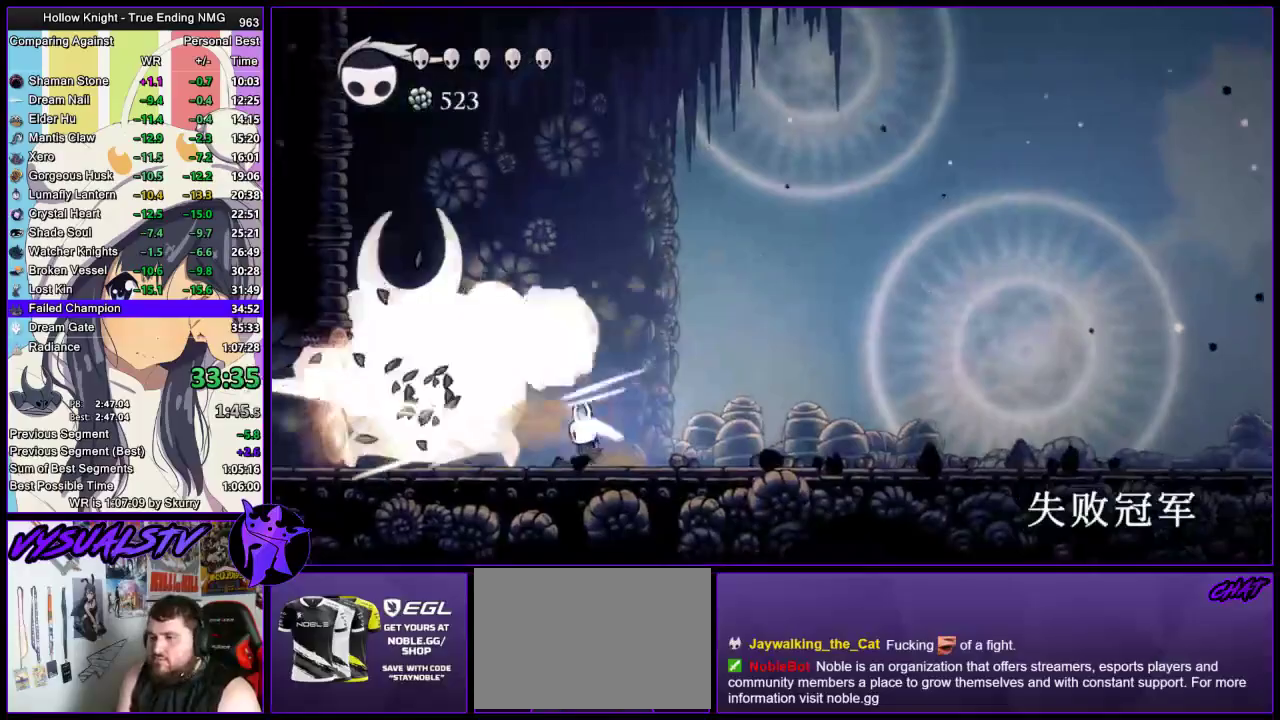
{"buttons": ["R2"], "left_stick": "right", "right_stick": "center", "events": [[33, "SQUARE", "up"], [300, "left_stick", "left"], [333, "SQUARE", "down"], [367, "left_stick", "center"], [433, "R2", "down"], [433, "SQUARE", "up"], [433, "left_stick", "right"]]}
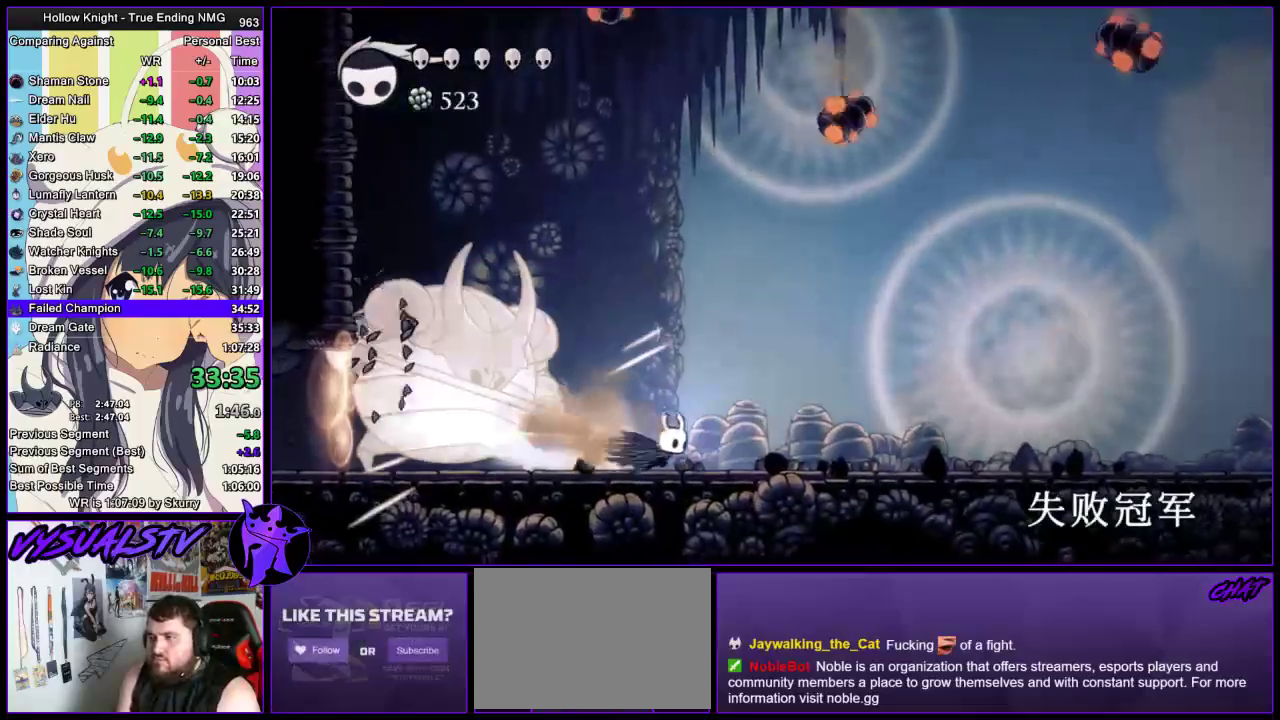
{"buttons": ["CROSS"], "left_stick": "right", "right_stick": "center", "events": [[133, "R2", "up"], [167, "left_stick", "left"], [267, "CROSS", "down"], [333, "left_stick", "right"]]}
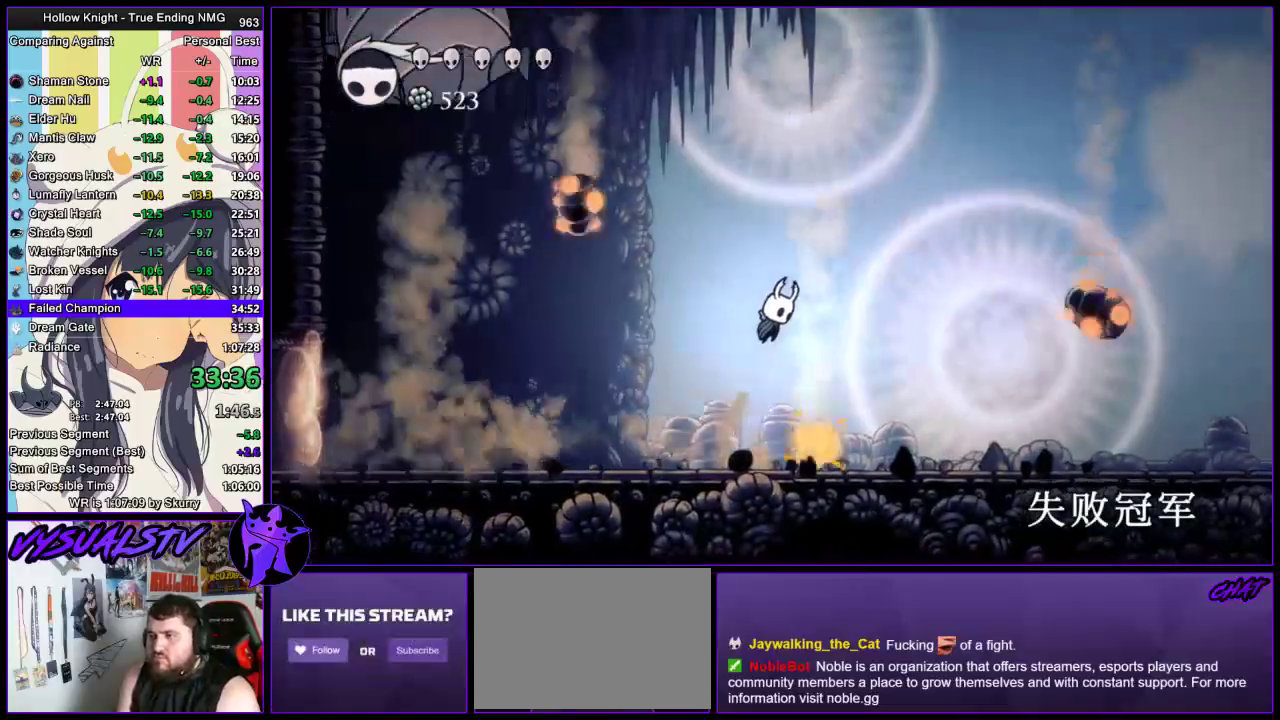
{"buttons": [], "left_stick": "center", "right_stick": "center", "events": [[200, "CROSS", "up"], [267, "left_stick", "left"], [400, "left_stick", "center"]]}
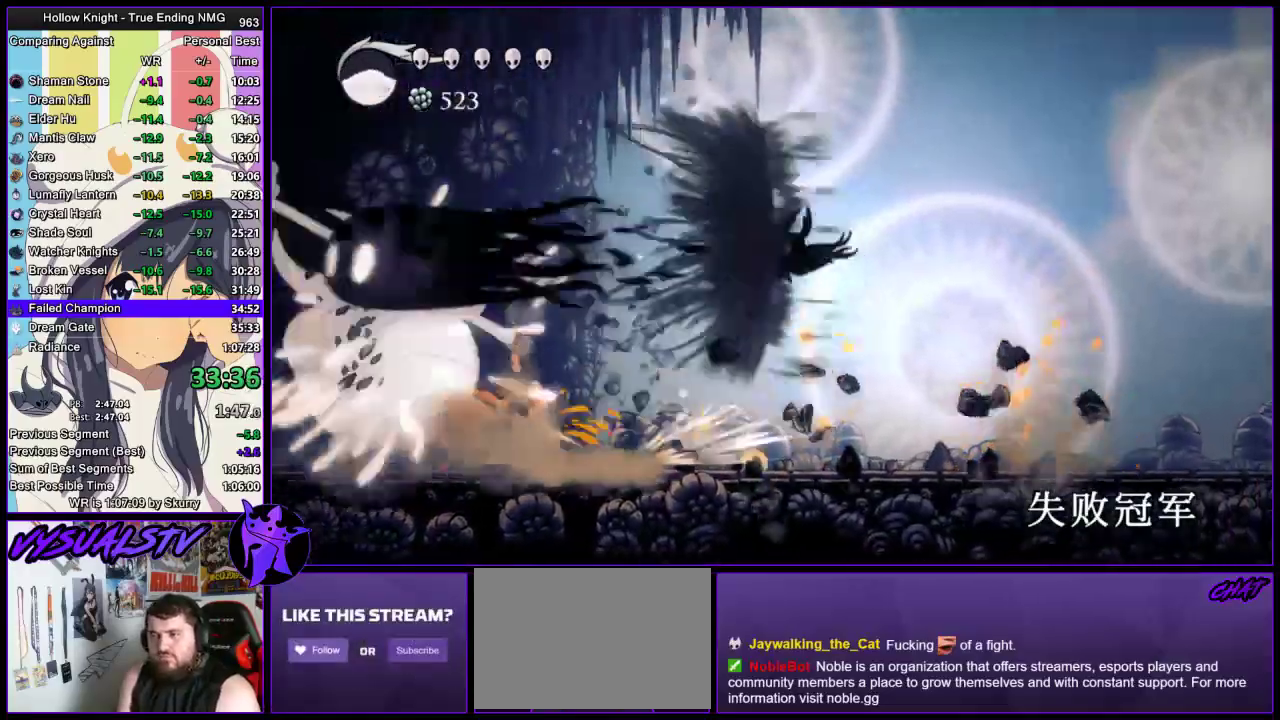
{"buttons": [], "left_stick": "left", "right_stick": "center", "events": [[33, "R2", "down"], [100, "R2", "up"], [133, "left_stick", "left"], [167, "R2", "down"], [233, "R2", "up"]]}
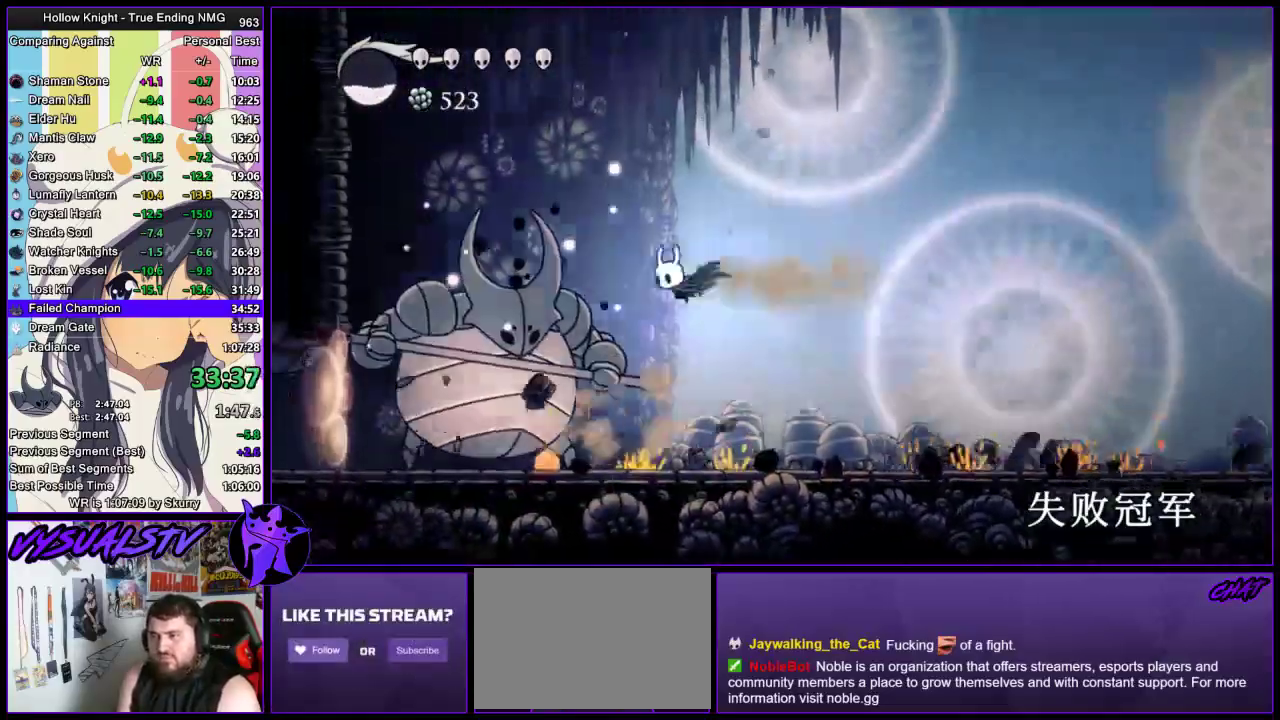
{"buttons": ["R2"], "left_stick": "right", "right_stick": "center", "events": [[100, "SQUARE", "down"], [133, "left_stick", "right"], [167, "SQUARE", "up"], [467, "R2", "down"]]}
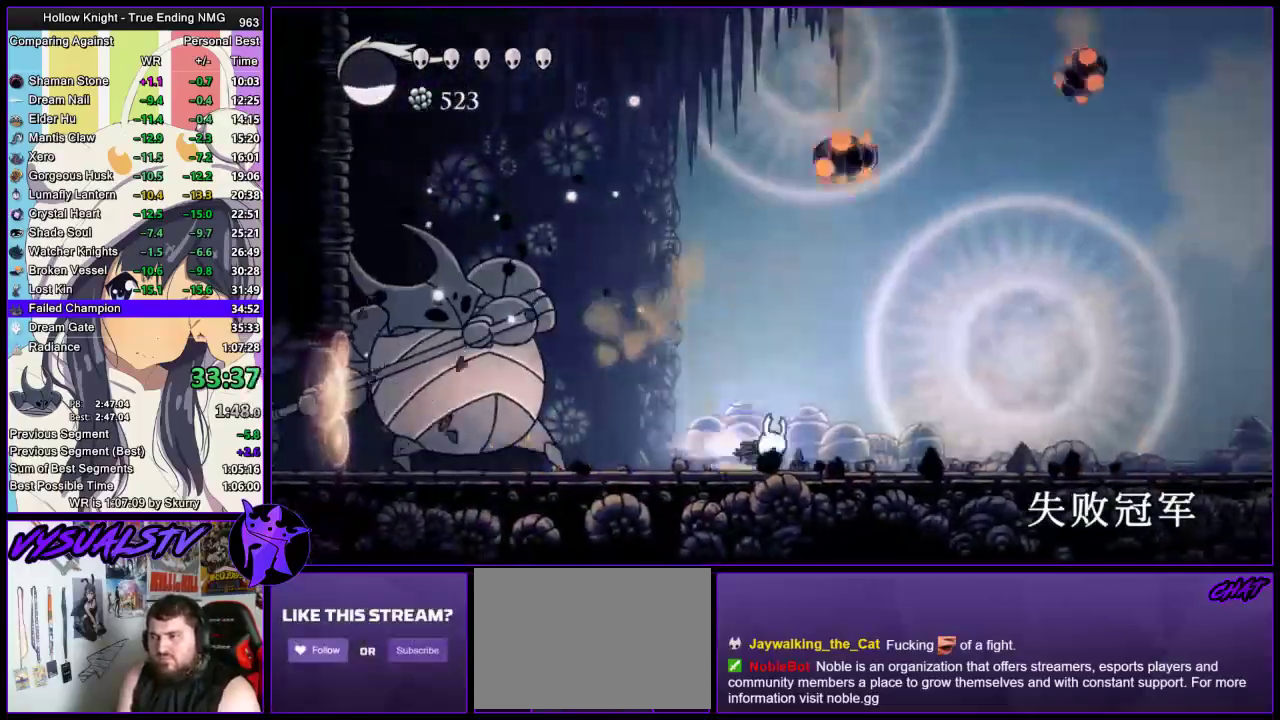
{"buttons": ["CROSS"], "left_stick": "left", "right_stick": "center", "events": [[167, "R2", "up"], [300, "CROSS", "down"], [367, "left_stick", "left"]]}
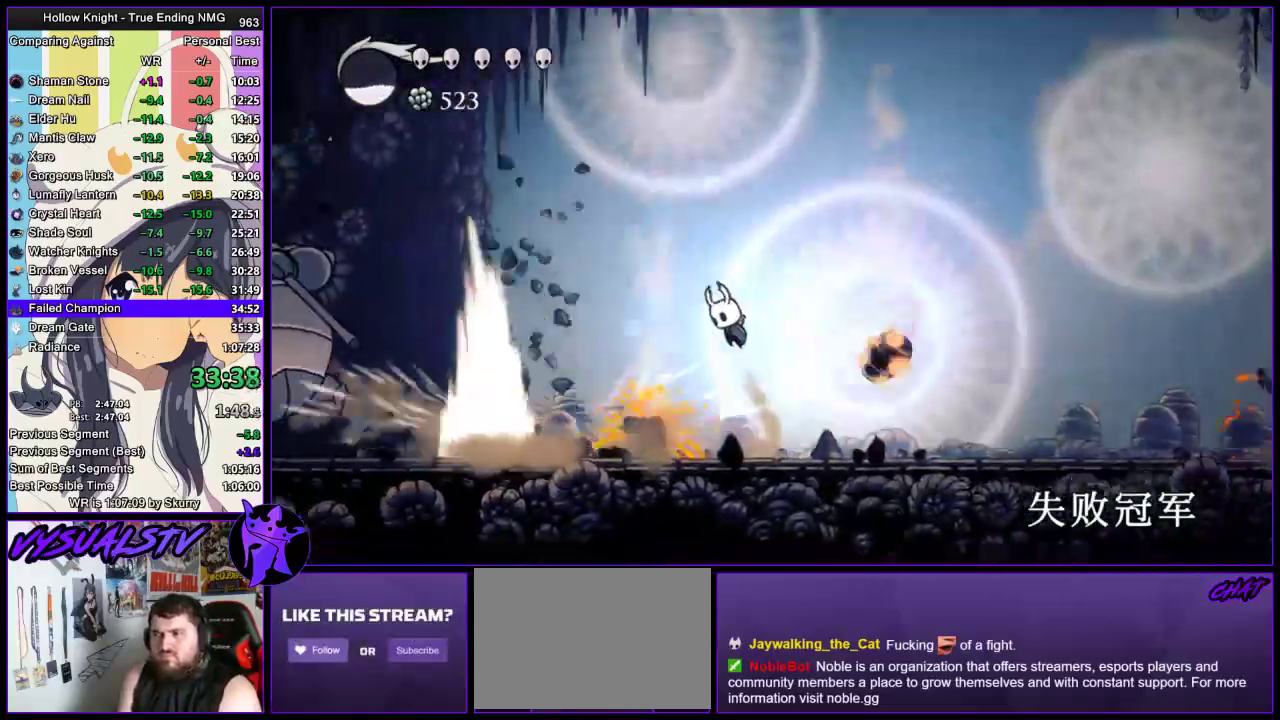
{"buttons": [], "left_stick": "left", "right_stick": "center", "events": [[100, "R2", "down"], [133, "CROSS", "up"], [300, "R2", "up"], [433, "SQUARE", "down"], [500, "SQUARE", "up"]]}
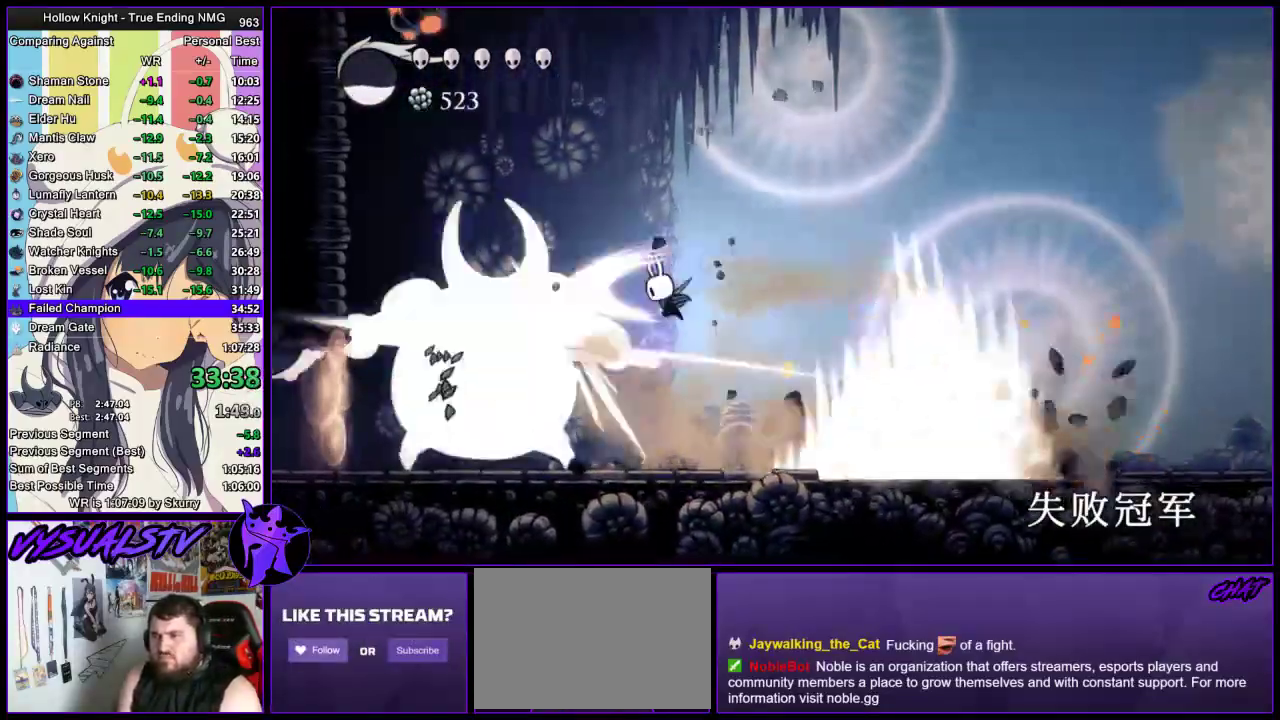
{"buttons": [], "left_stick": "right", "right_stick": "center", "events": [[33, "left_stick", "center"], [100, "left_stick", "right"], [300, "R2", "down"], [500, "R2", "up"]]}
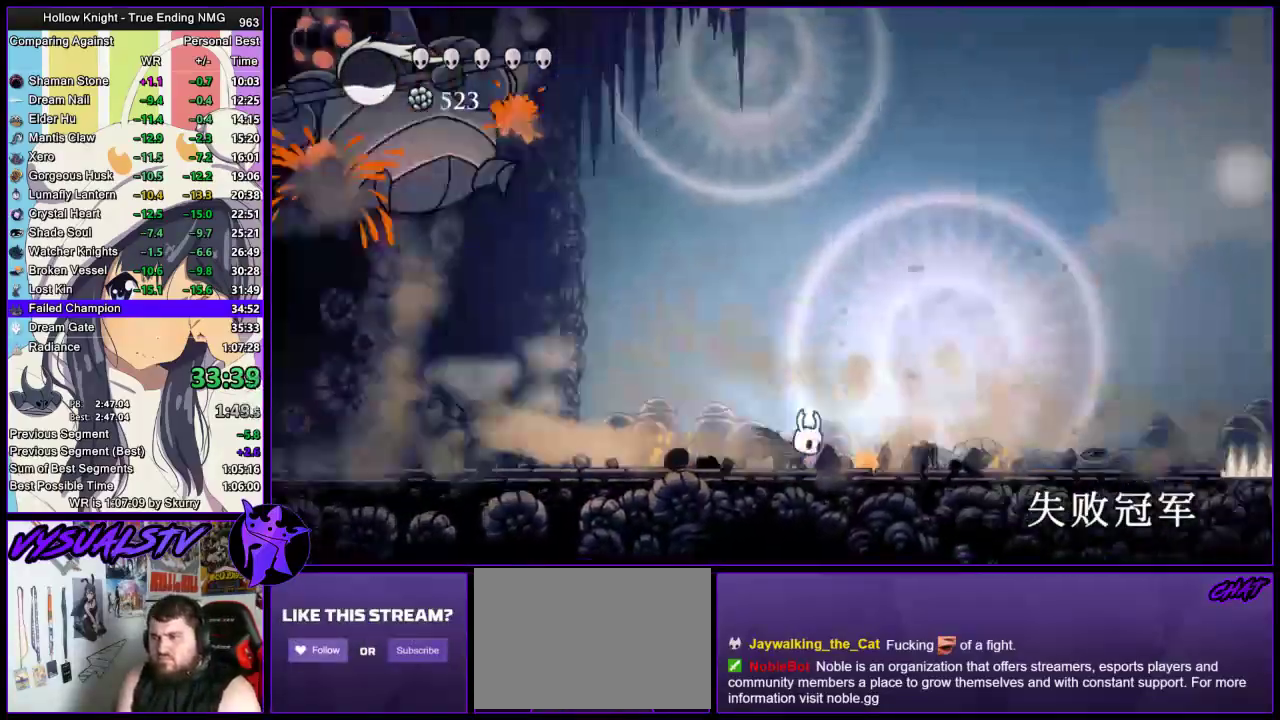
{"buttons": ["CROSS"], "left_stick": "center", "right_stick": "center", "events": [[100, "CROSS", "down"], [367, "left_stick", "left"], [500, "left_stick", "center"]]}